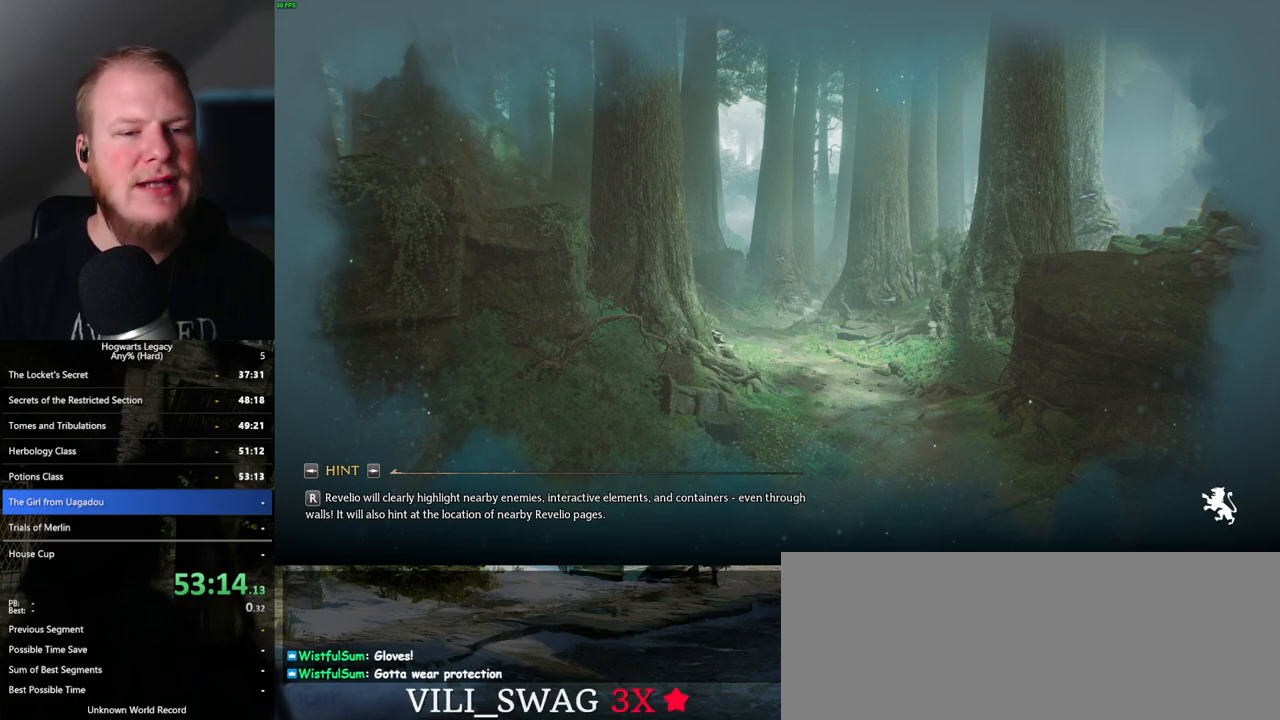
Gameplay with keyboard and mouse; each line is a JSON object with the keys and mouse buttons held at the frame after it. "events" lists presses ("down") and releases ("up") of ".", "/", "0", "1", "2", "3", "4", "5", "6", "7", "8", "9", "a", "alt_l", "alt_r", "b", "backslash", "backspace", "c", "caps_lock", "comma", "ctrl_l", "ctrl_r", "d", "e", "equals", "escape", "f", "f1", "f10", "f11", "f12", "f2", "f3", "f4", "f5", "f6", "f7", "f8", "f9", "g", "h", "i", "j", "k", "l", "lbracket", "m", "minus", "n", "o", "p", "q", "quote", "r", "rbracket", "return", "s", "semicolon", "shift_l", "shift_r", "space", "super_l", "super_r", "t", "tab", "tilde", "u", "v", "w", "x", "y", "z", "mouse_left", "mouse_wheel", "mouse_right", "mouse_mb4" and "mouse_mb5" between this image and that frame as [ms after this image, input, new state], when the widget could be followed in between. "mouse_left", "mouse_wheel", "mouse_right", "mouse_mb4", "mouse_mb5" = the "left", "wheel", "right", "mb4", "mb5" buttons of the "mouse" list. No other keys are recorded. "wheel" means that the mouse wheel is clicked or scrolled. Mouse movement is not recorded.
{"keys": [], "mouse": [], "events": []}
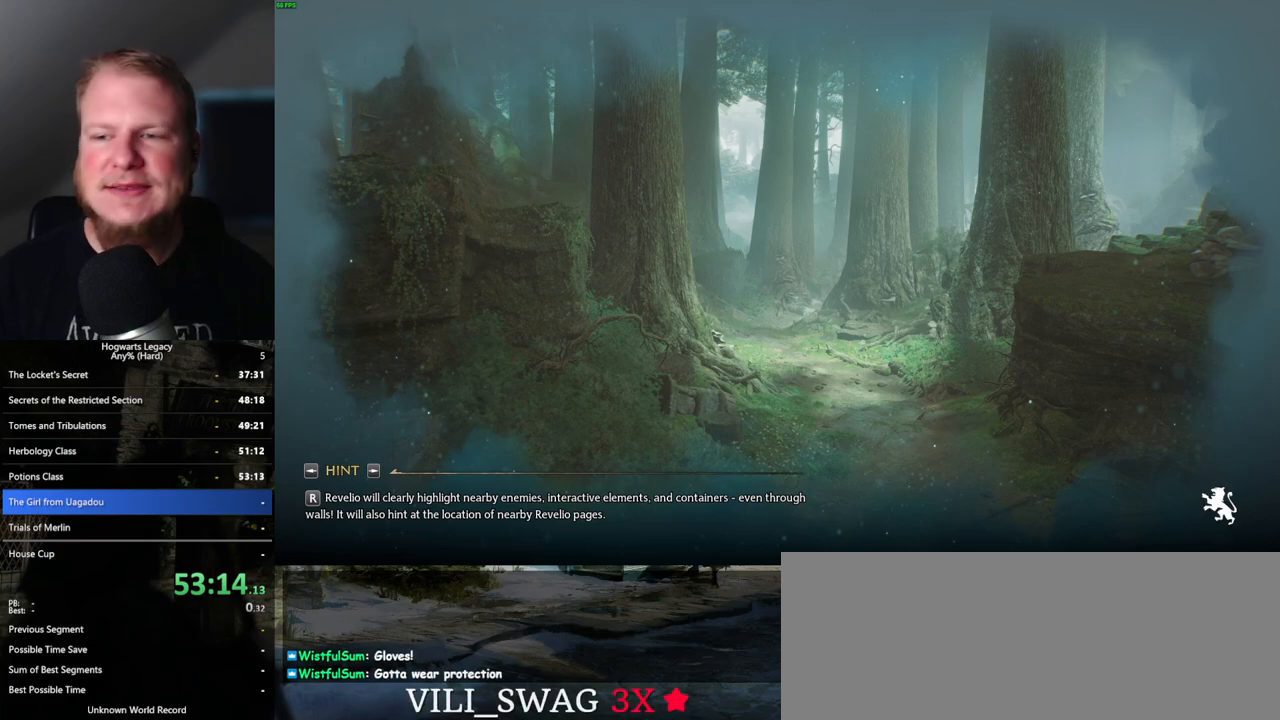
{"keys": [], "mouse": [], "events": []}
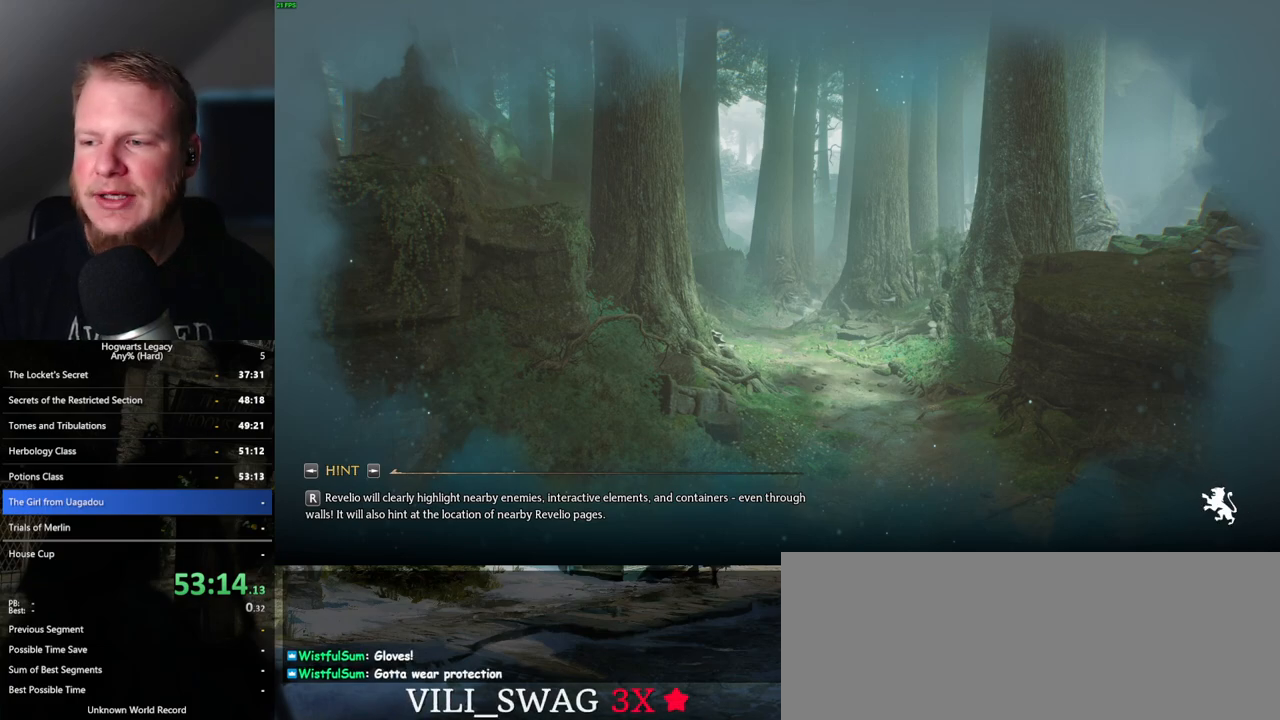
{"keys": [], "mouse": [], "events": []}
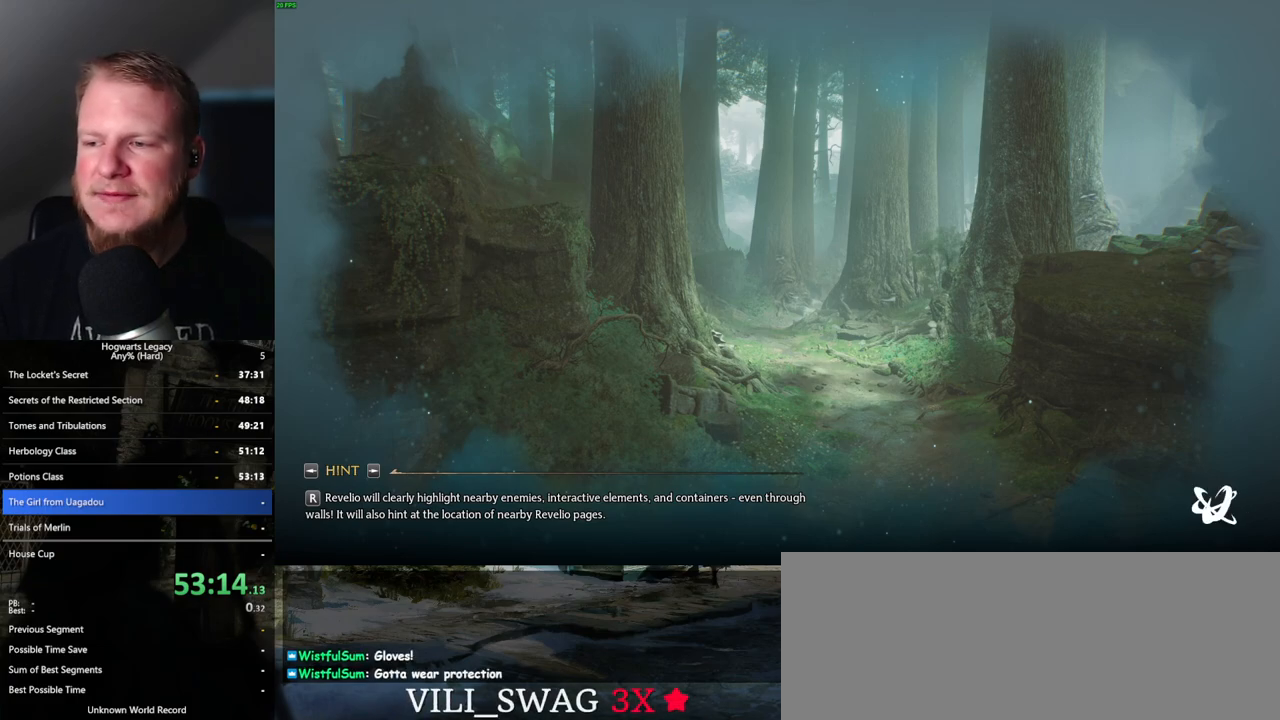
{"keys": [], "mouse": [], "events": []}
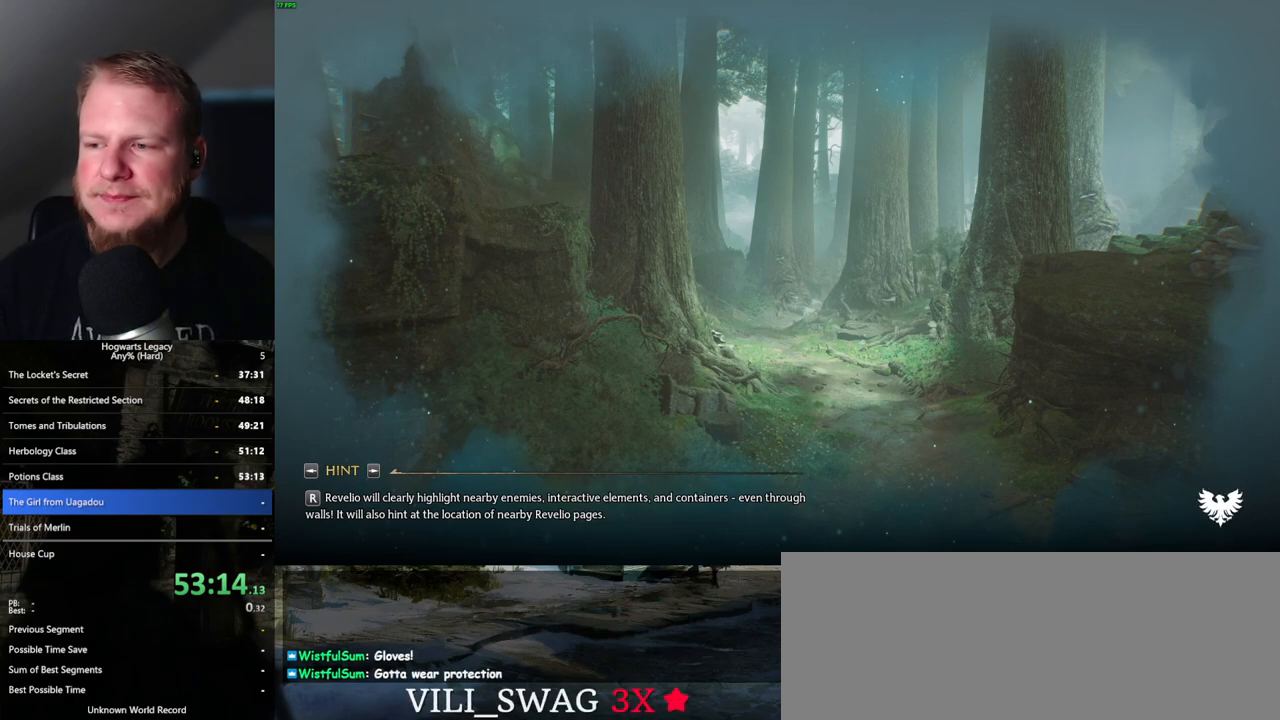
{"keys": [], "mouse": [], "events": []}
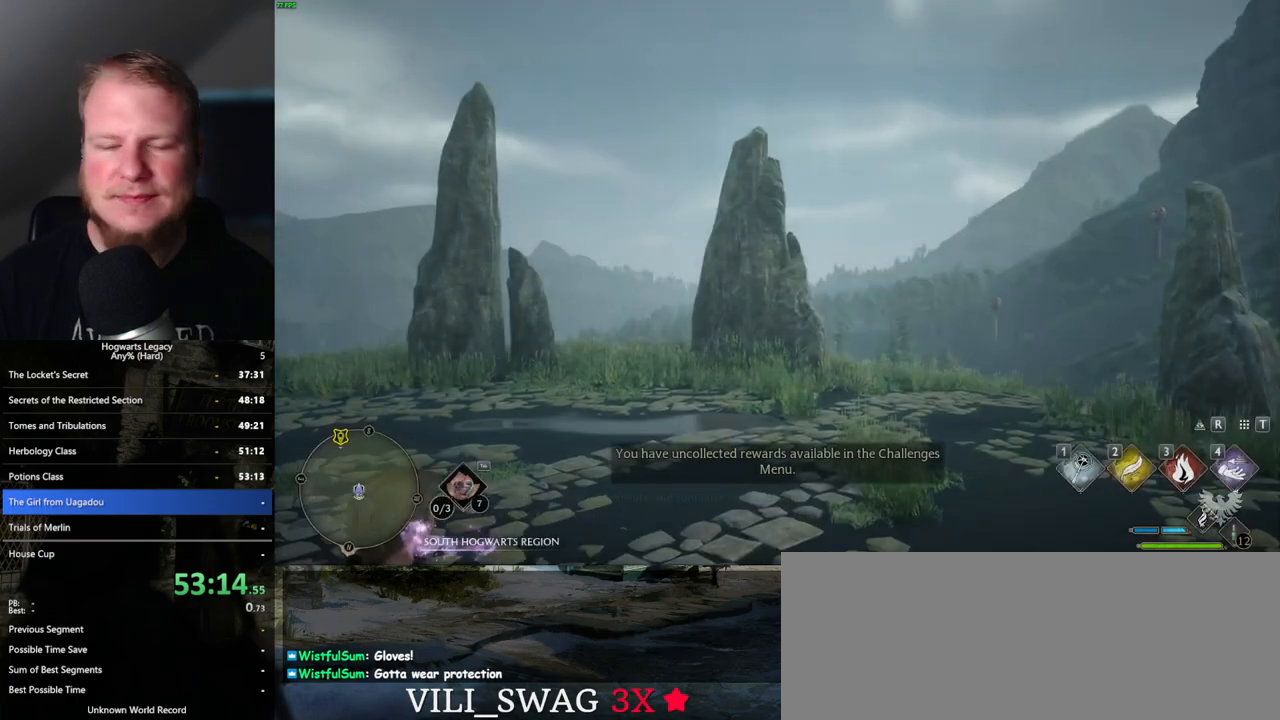
{"keys": [], "mouse": [], "events": []}
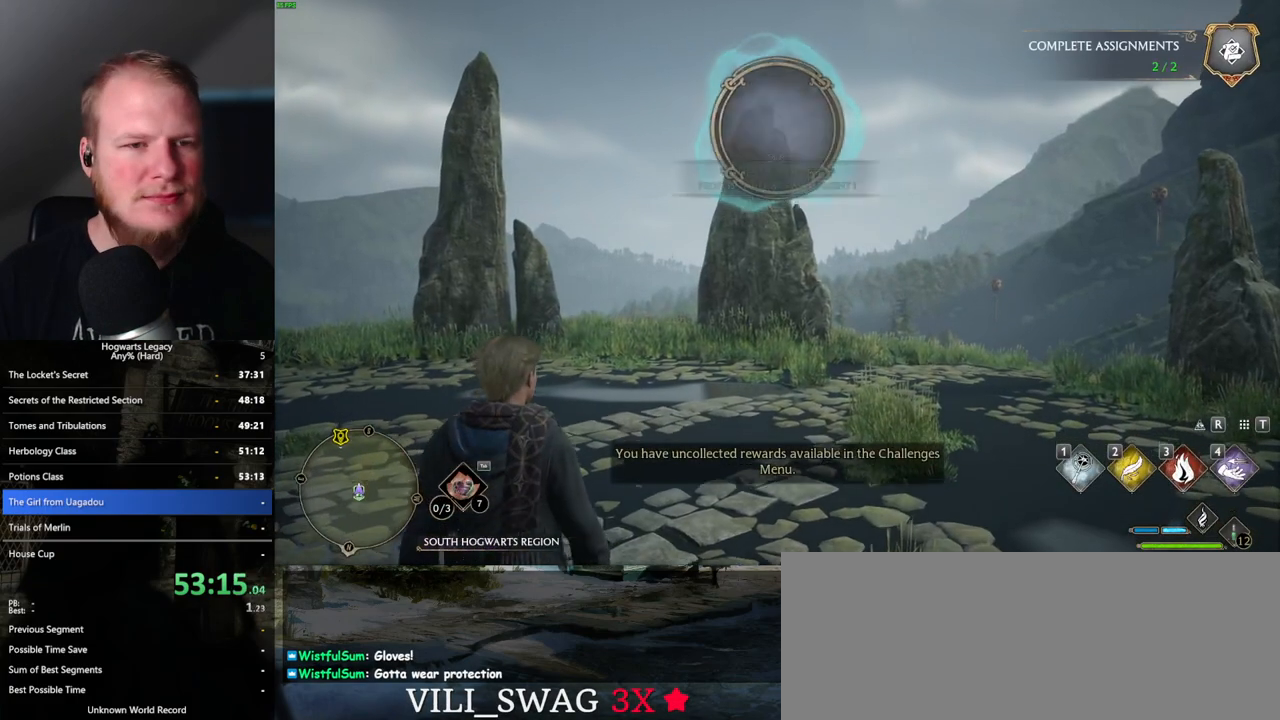
{"keys": [], "mouse": [], "events": []}
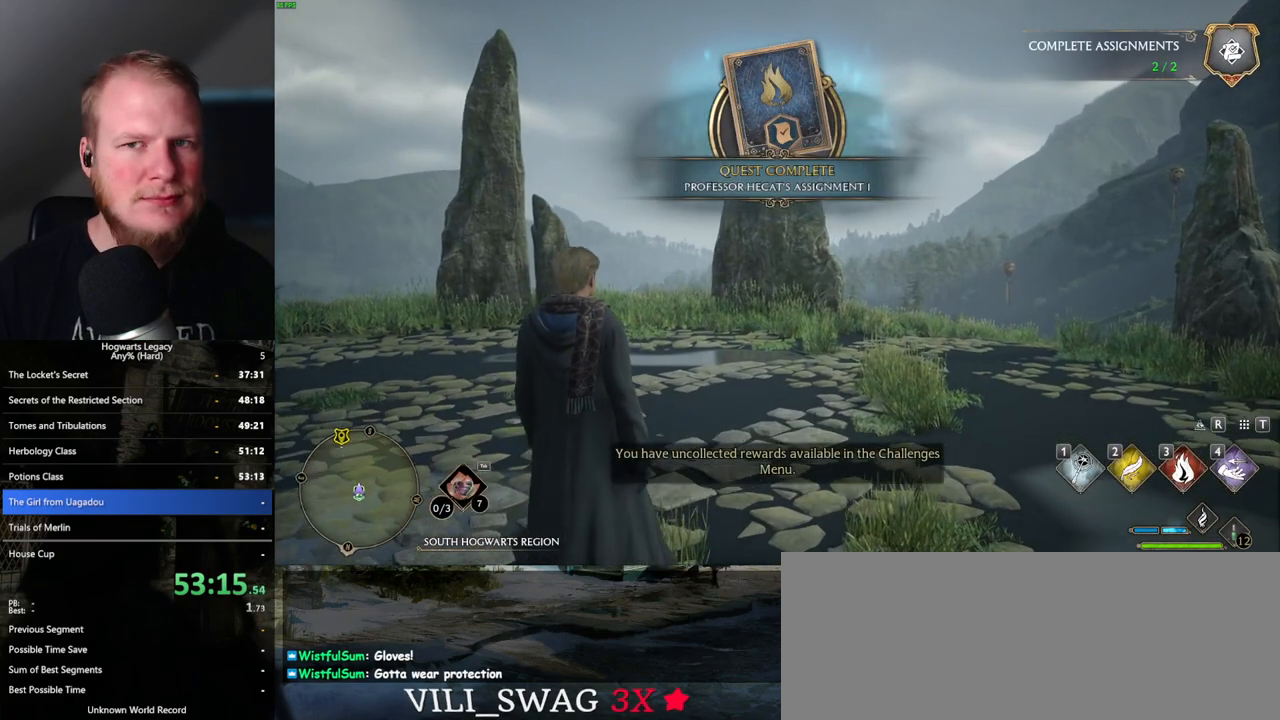
{"keys": ["space", "w"], "mouse": [], "events": [[267, "w", "down"], [467, "space", "down"]]}
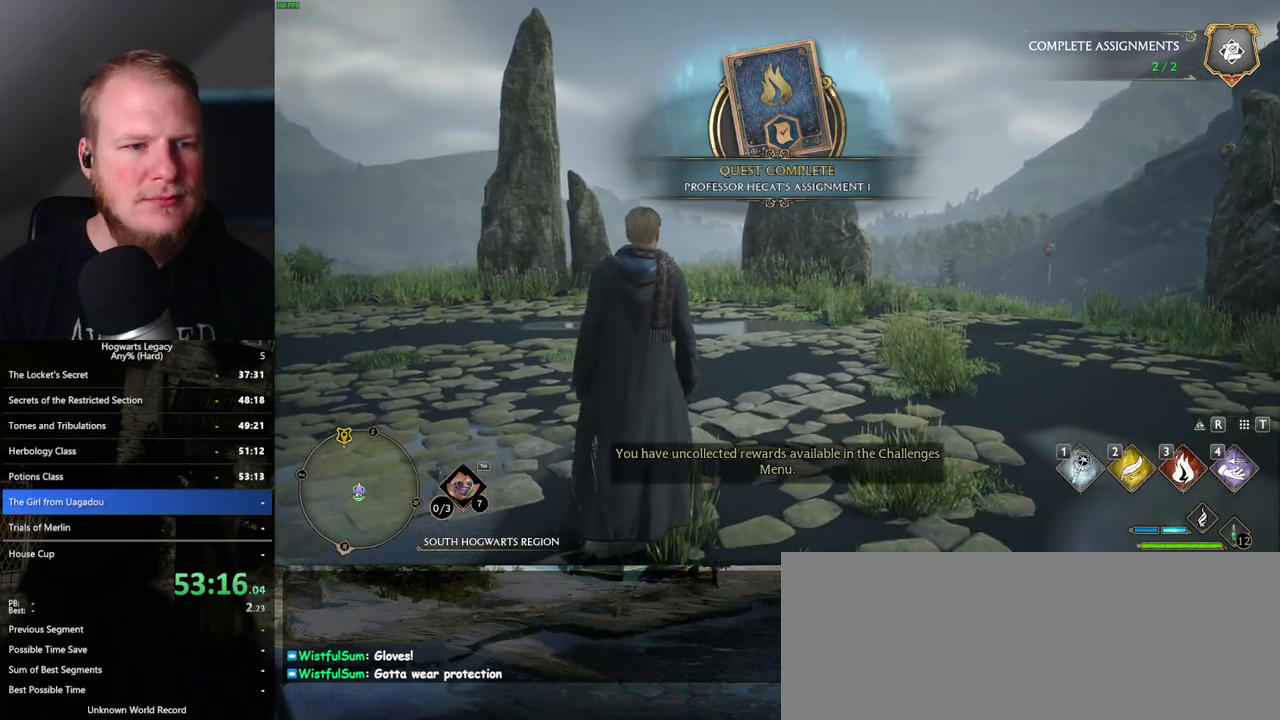
{"keys": ["w"], "mouse": [], "events": [[33, "space", "up"], [133, "space", "down"], [233, "space", "up"], [300, "shift_l", "down"], [417, "shift_l", "up"]]}
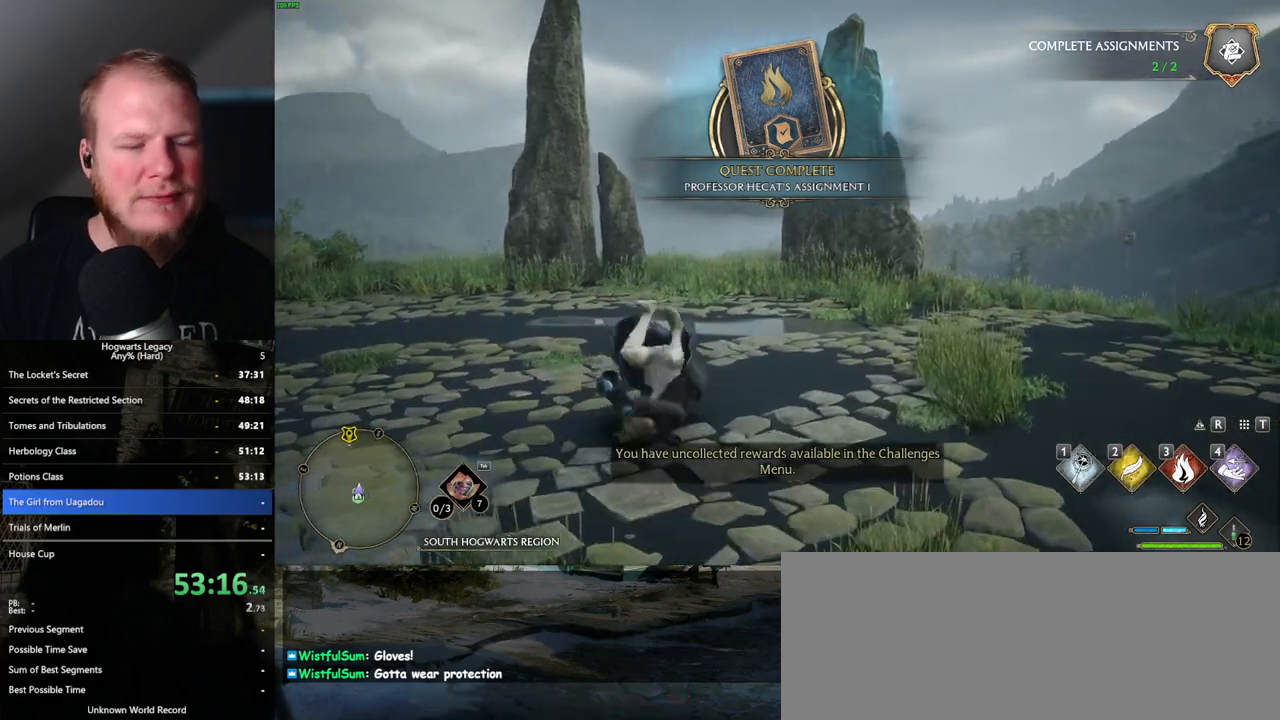
{"keys": ["w"], "mouse": [], "events": []}
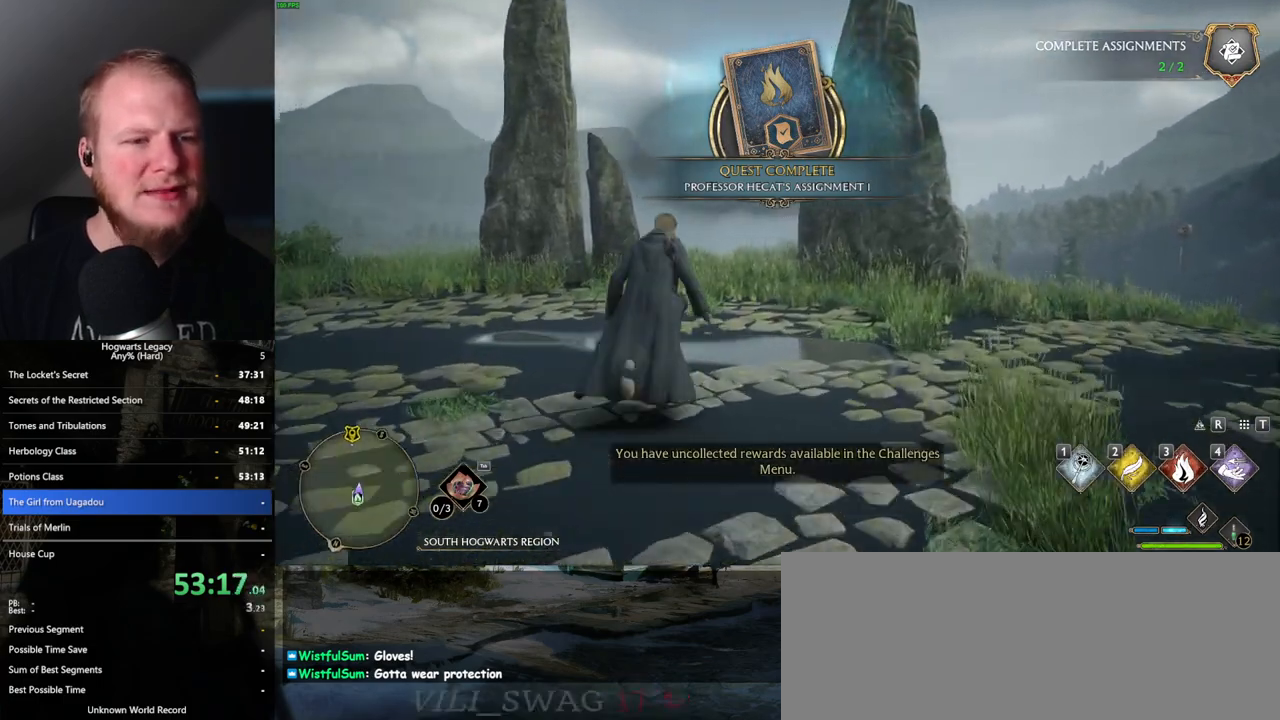
{"keys": ["w"], "mouse": [], "events": []}
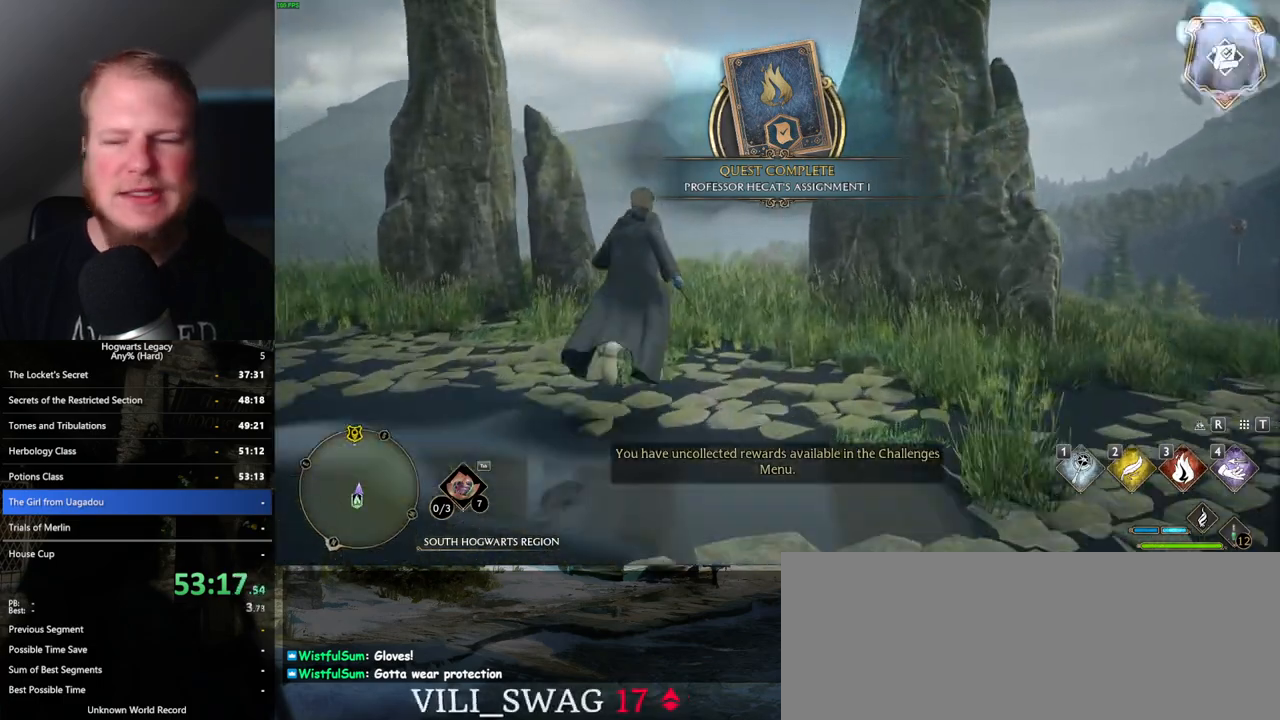
{"keys": ["w"], "mouse": [], "events": []}
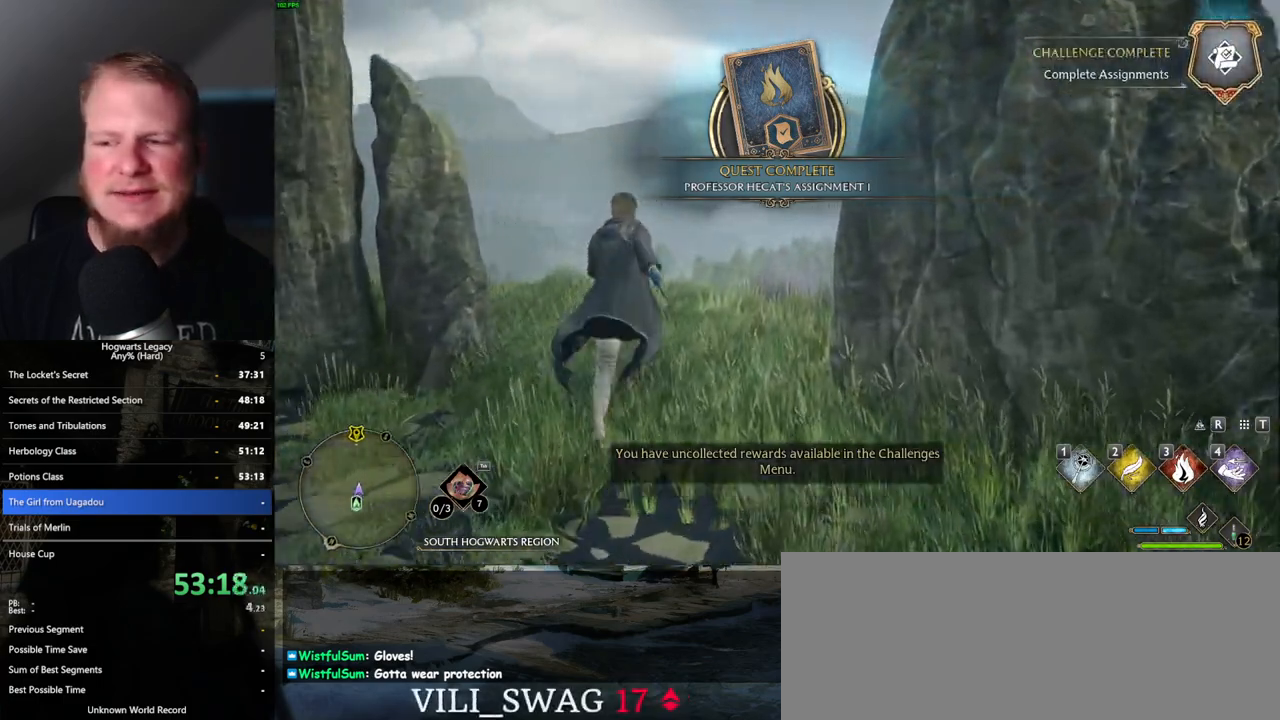
{"keys": ["w"], "mouse": [], "events": []}
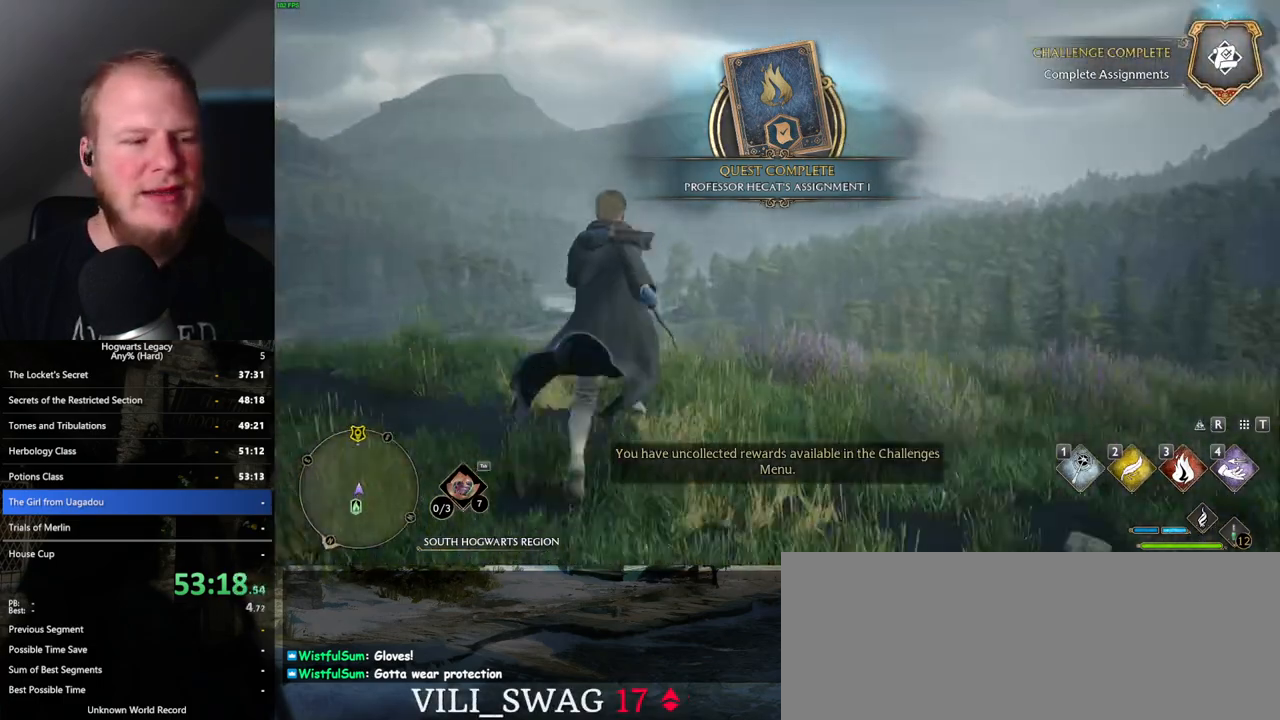
{"keys": ["w"], "mouse": [], "events": []}
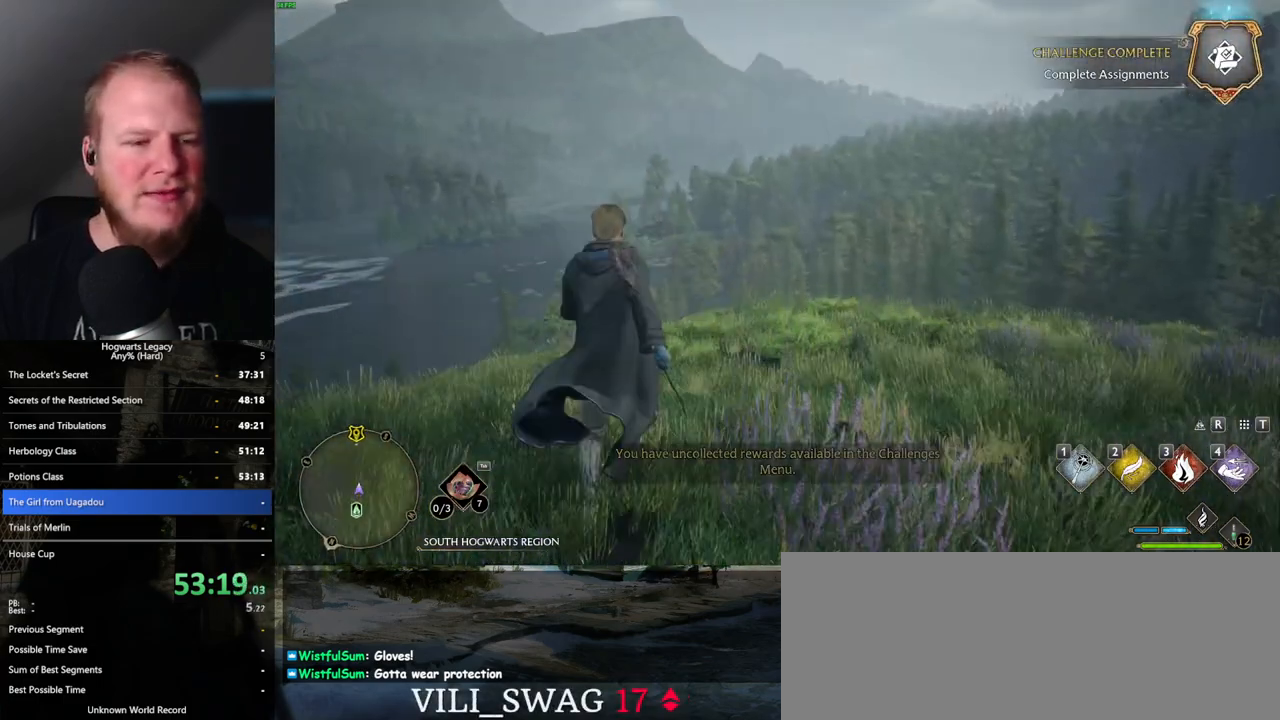
{"keys": ["w"], "mouse": [], "events": []}
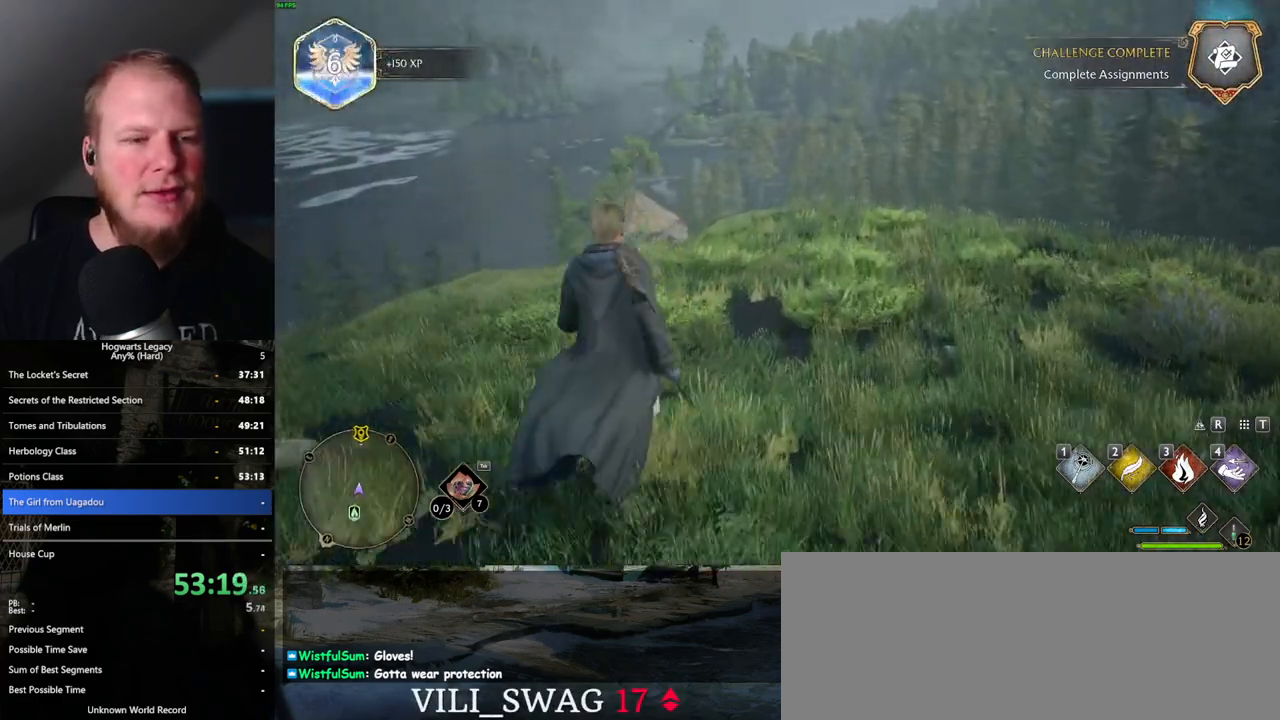
{"keys": ["w"], "mouse": [], "events": []}
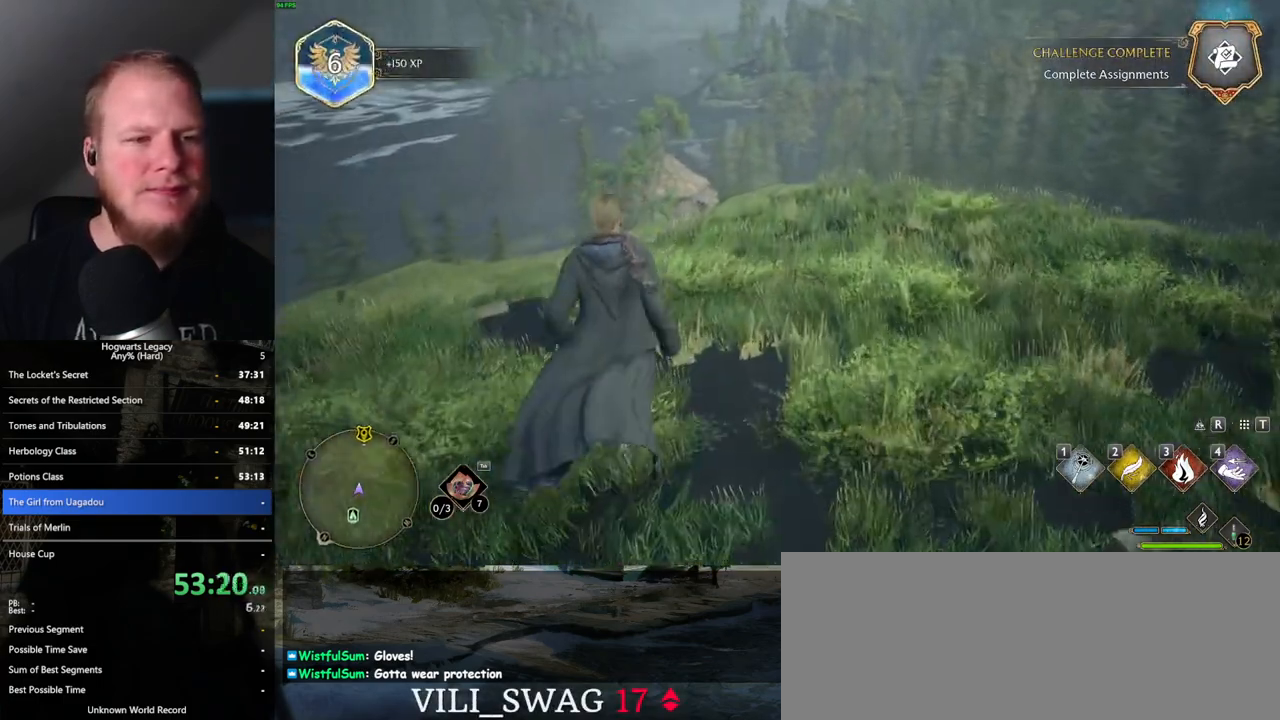
{"keys": ["w"], "mouse": [], "events": []}
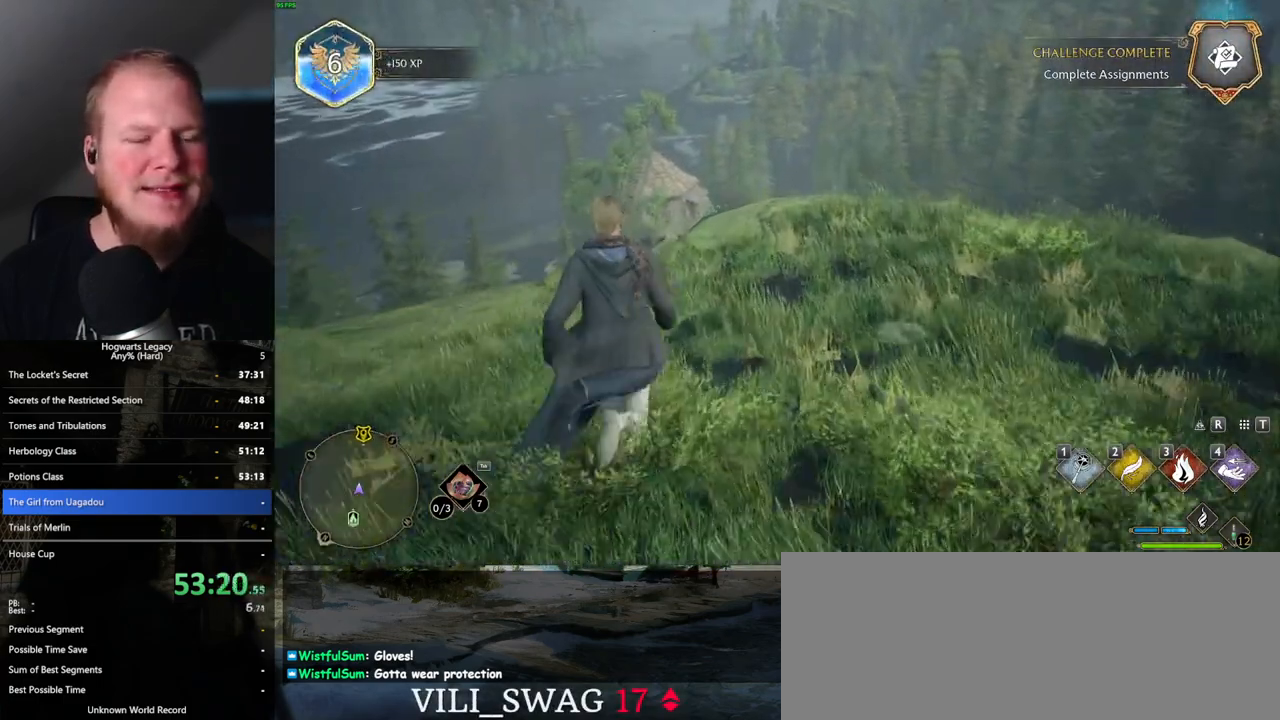
{"keys": ["w"], "mouse": [], "events": []}
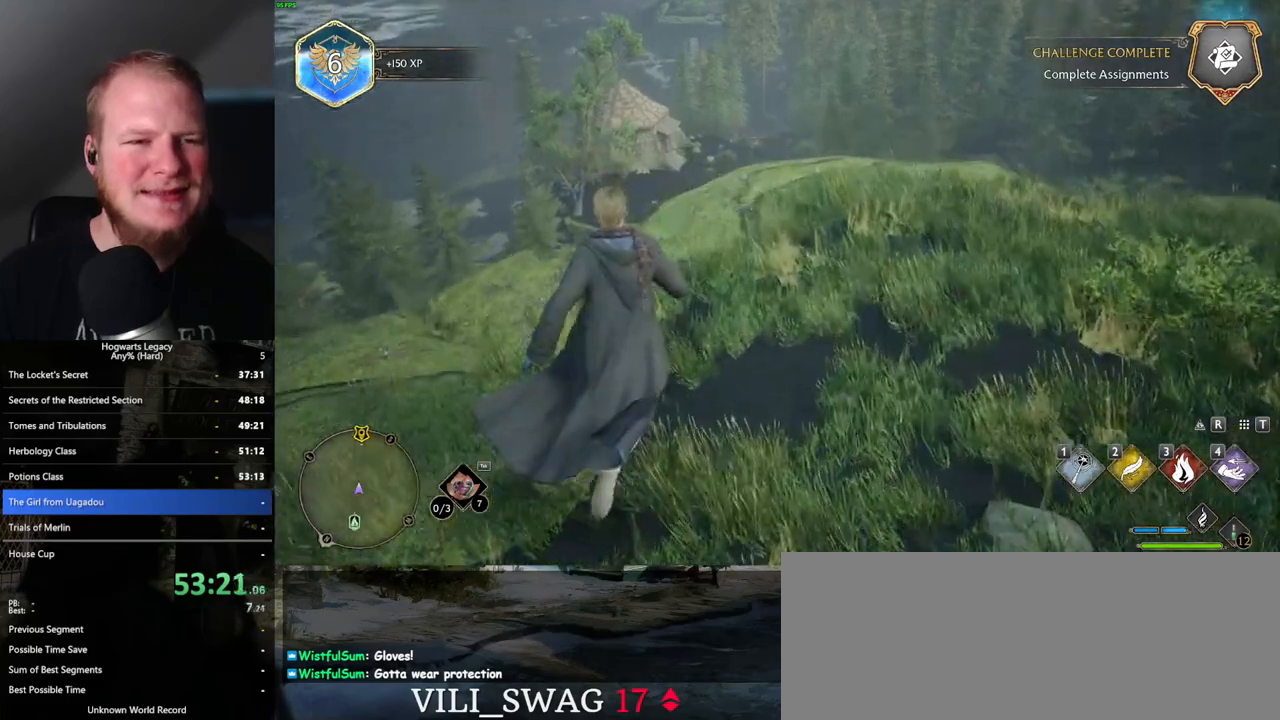
{"keys": ["w"], "mouse": [], "events": []}
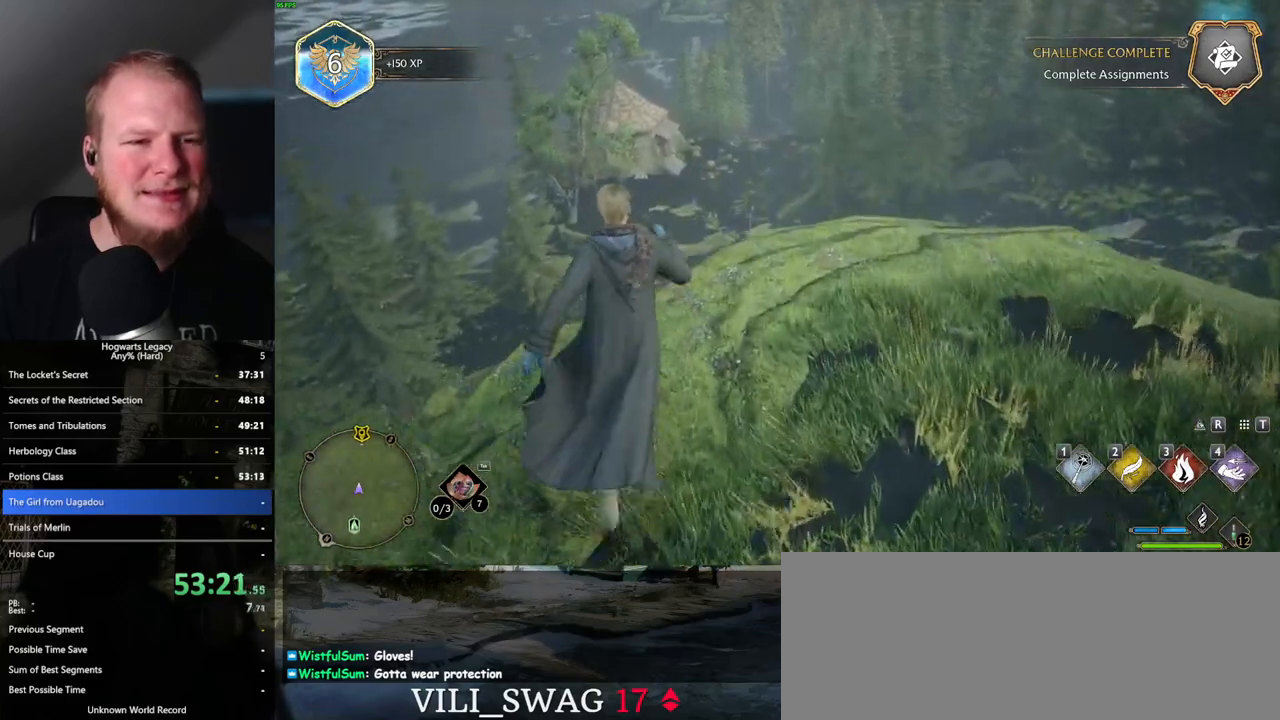
{"keys": ["space", "w"], "mouse": [], "events": [[350, "space", "down"]]}
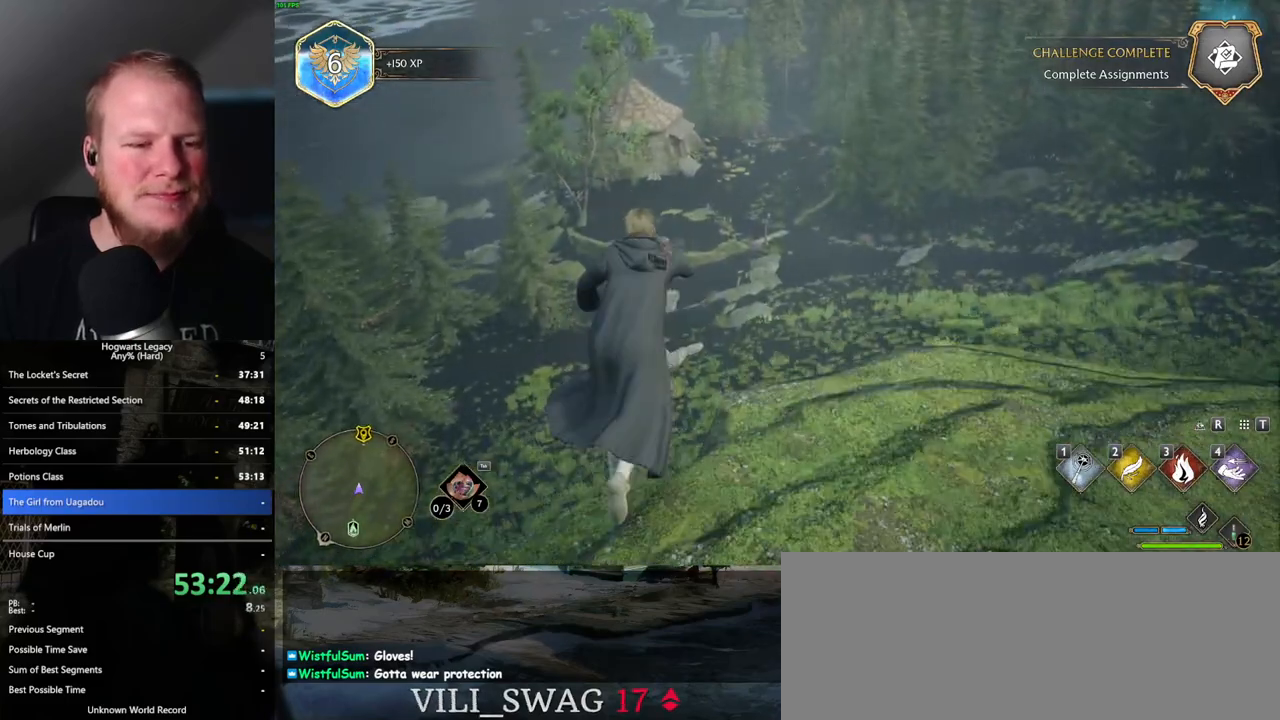
{"keys": ["w"], "mouse": [], "events": [[450, "space", "up"]]}
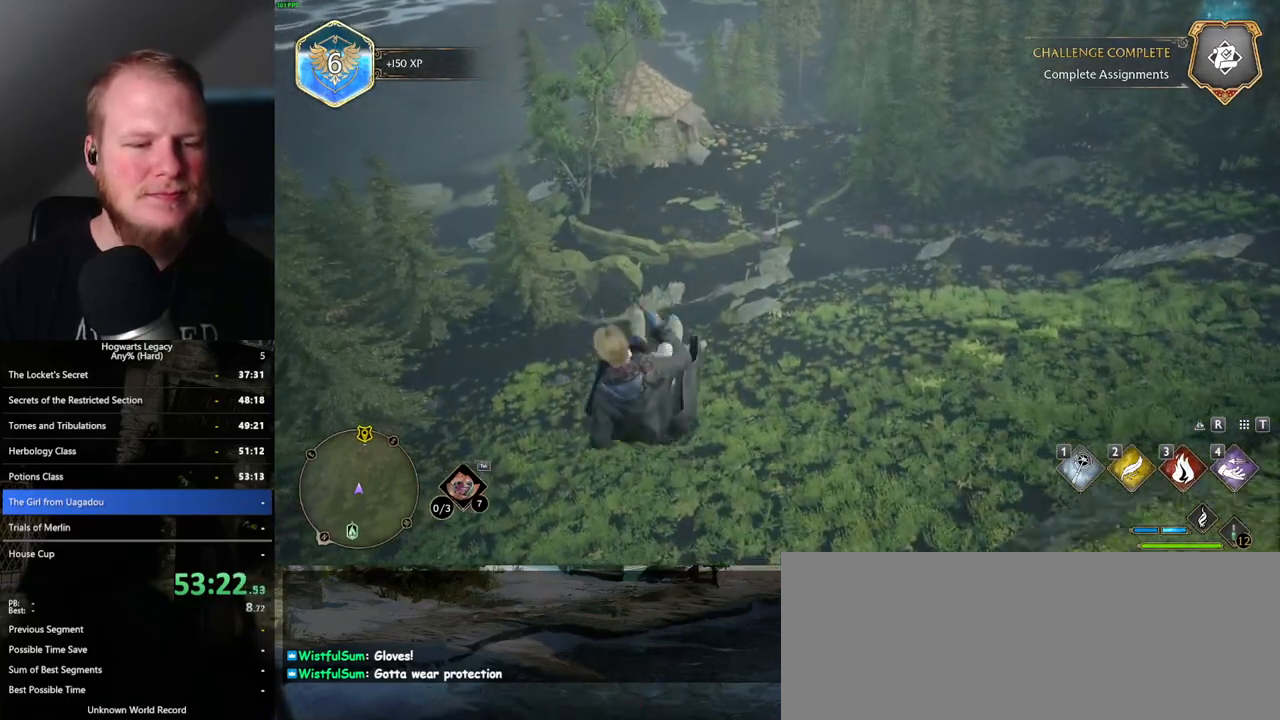
{"keys": ["w"], "mouse": [], "events": []}
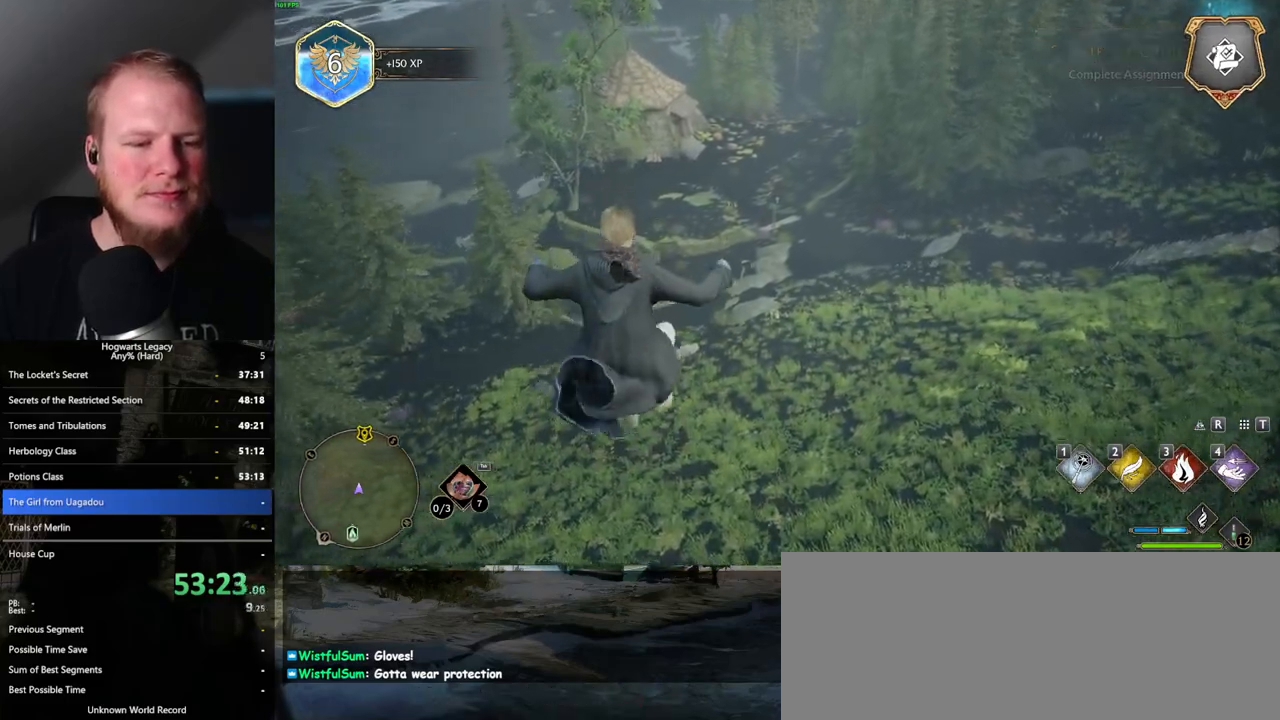
{"keys": ["w"], "mouse": [], "events": []}
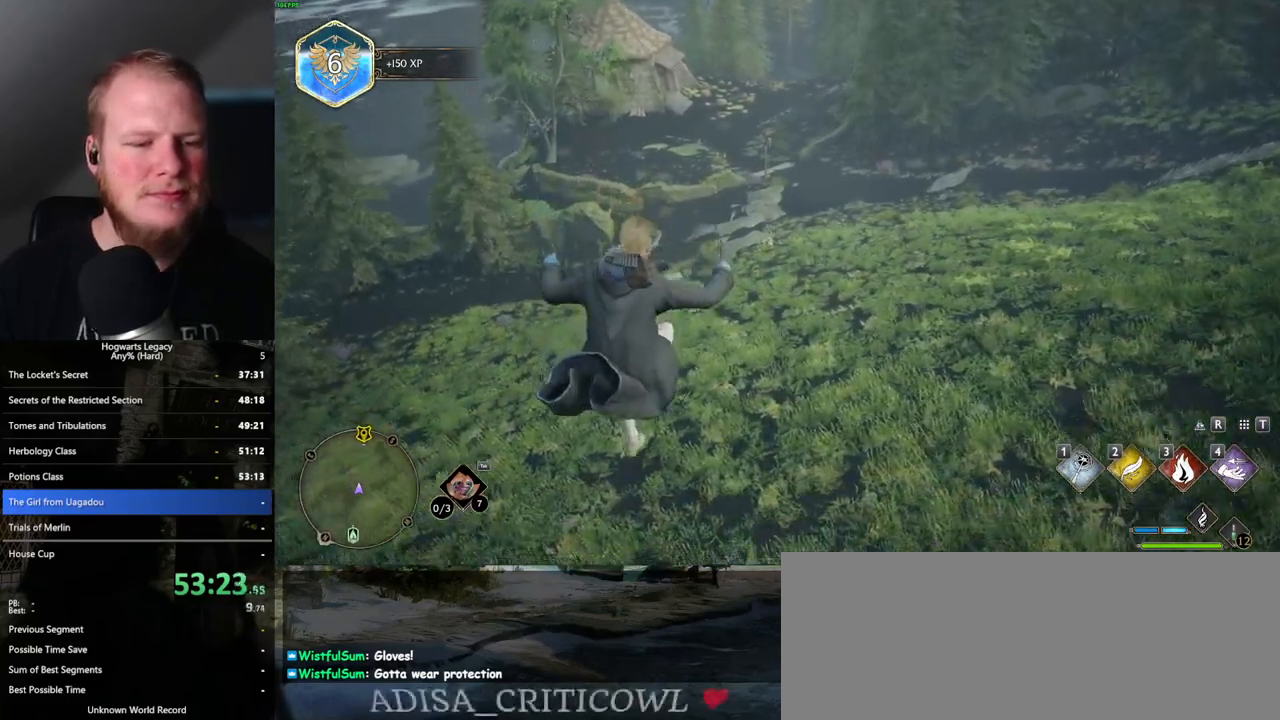
{"keys": ["w"], "mouse": [], "events": [[133, "mouse_mb5", "down"], [350, "mouse_mb5", "up"]]}
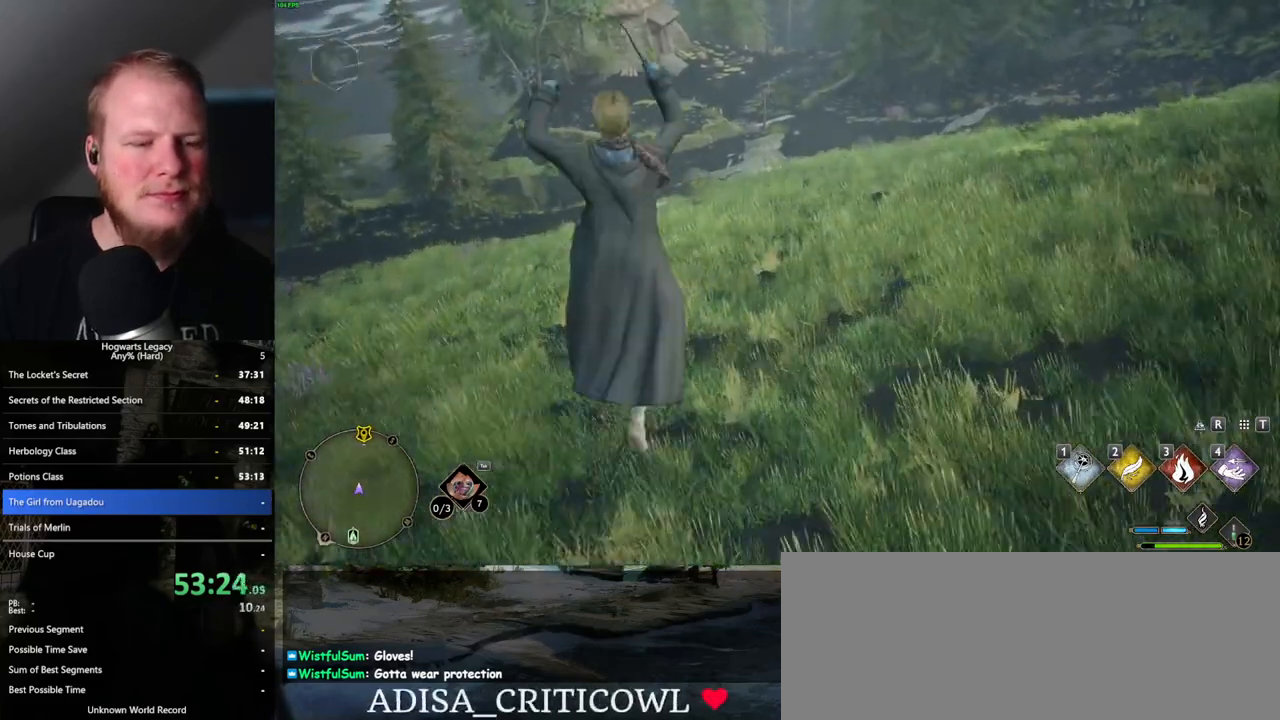
{"keys": ["w"], "mouse": [], "events": []}
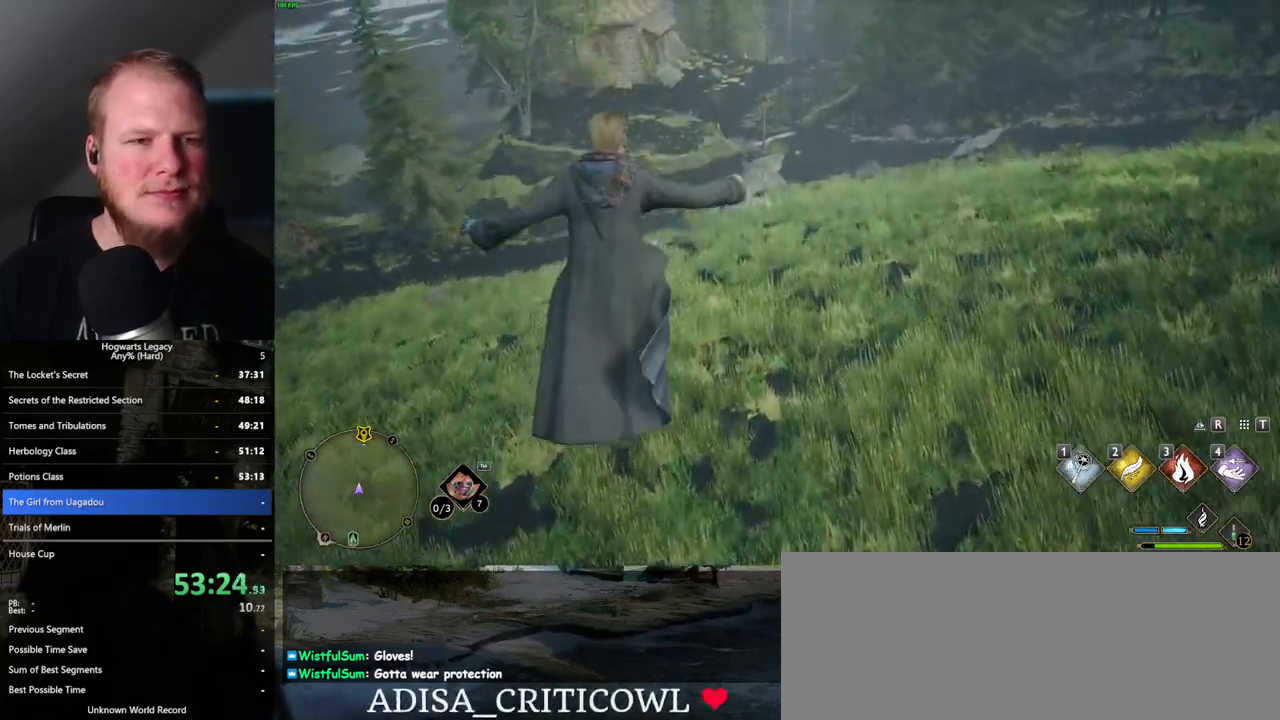
{"keys": ["w"], "mouse": ["mb5"], "events": [[400, "mouse_mb5", "down"]]}
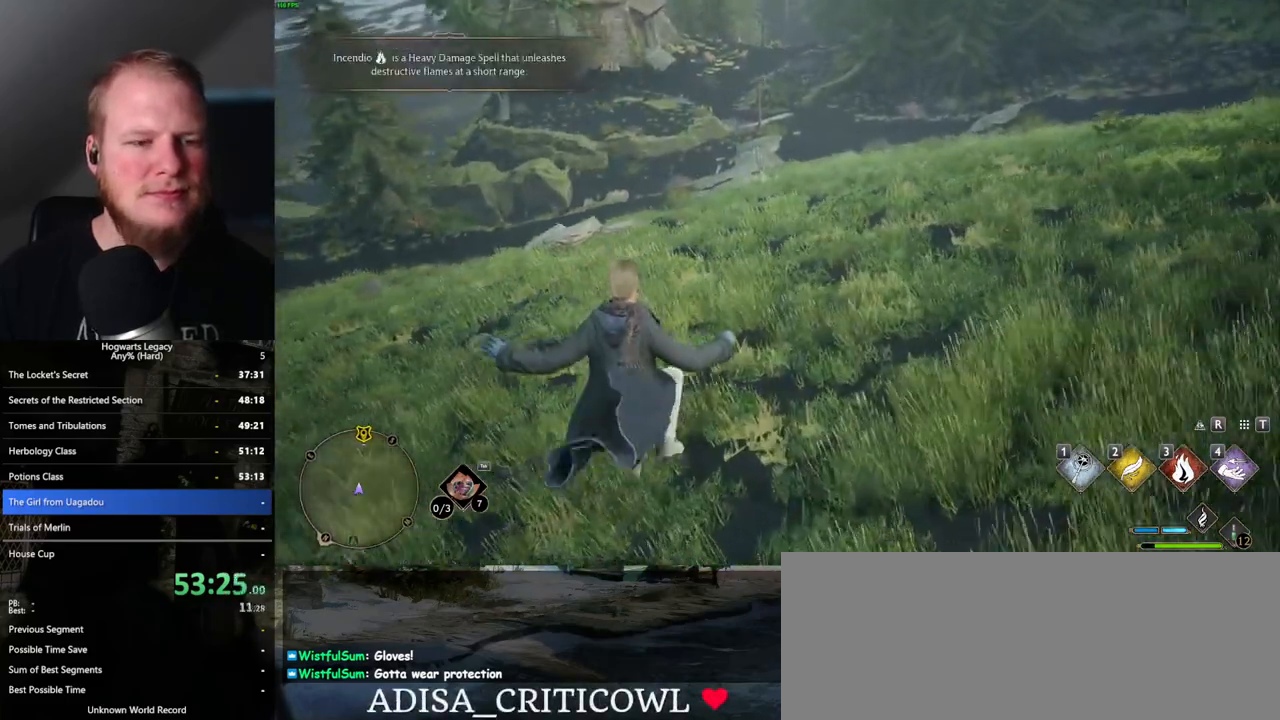
{"keys": ["w"], "mouse": [], "events": [[100, "mouse_mb5", "up"]]}
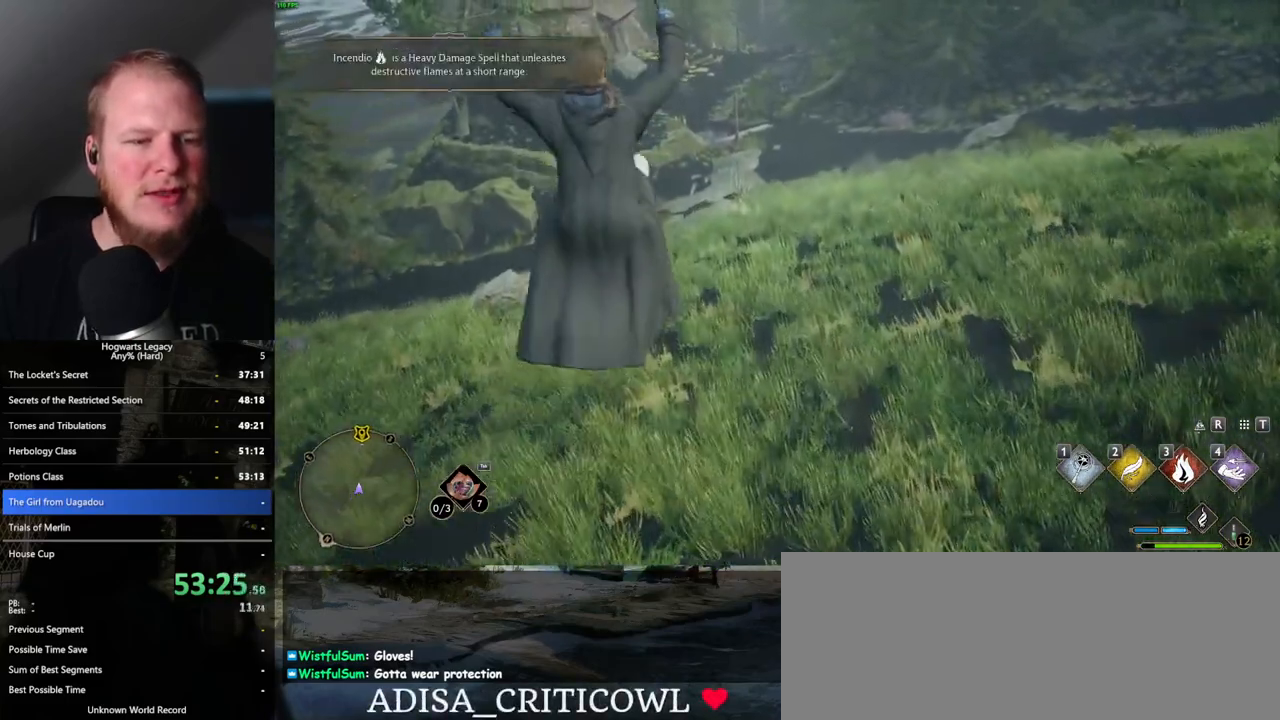
{"keys": ["w"], "mouse": [], "events": []}